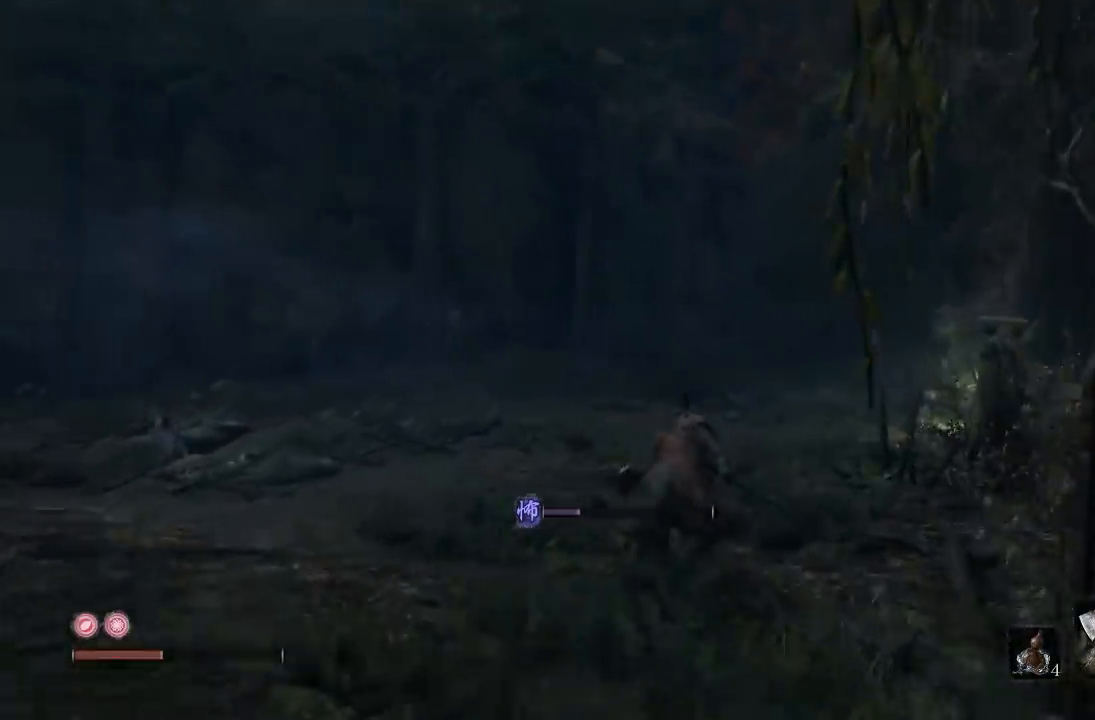
Gameplay with a controller (Xbox layout); each line is a JSON object with the inputs held at the frame after it. "events" lists button and stick changes between this image and that frame as [ms after this image, input, new state], when the widget could be followed in between.
{"buttons": ["B"], "left_stick": "up", "right_stick": "center", "events": []}
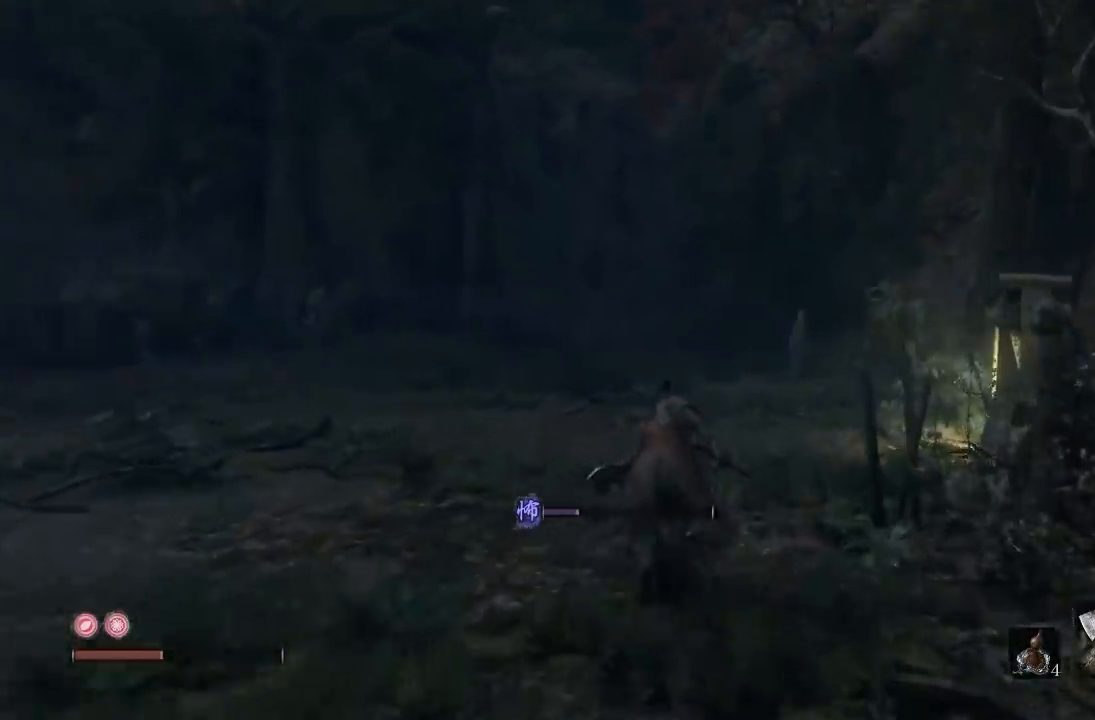
{"buttons": ["B"], "left_stick": "up", "right_stick": "center", "events": []}
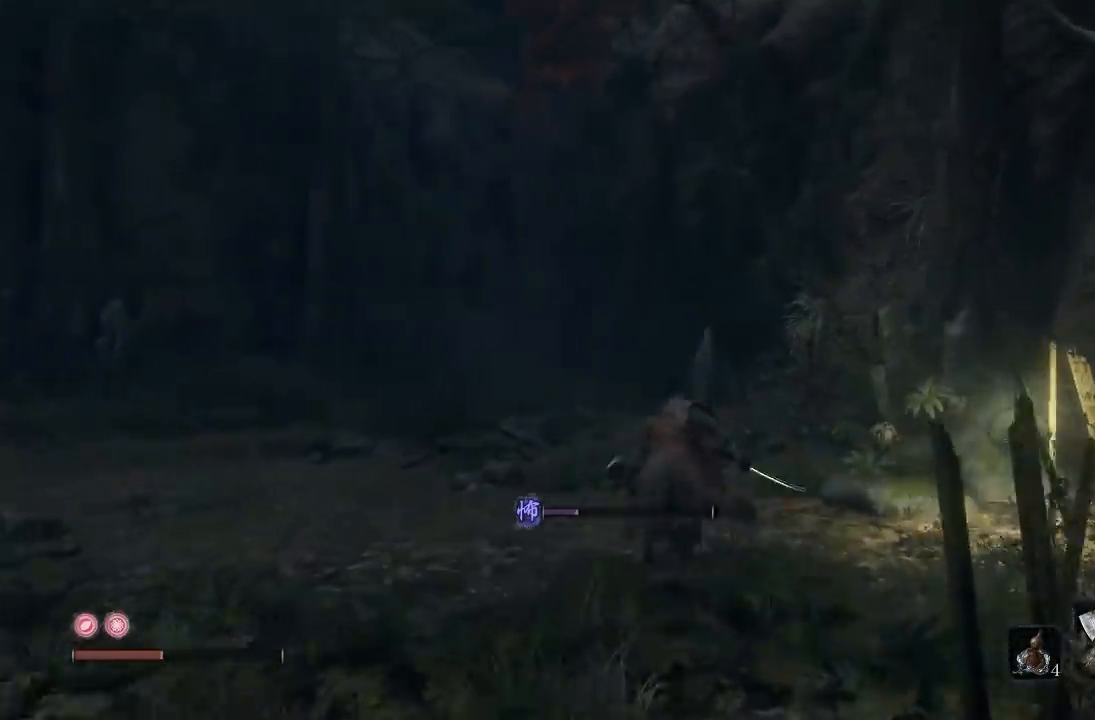
{"buttons": ["B"], "left_stick": "up", "right_stick": "center", "events": []}
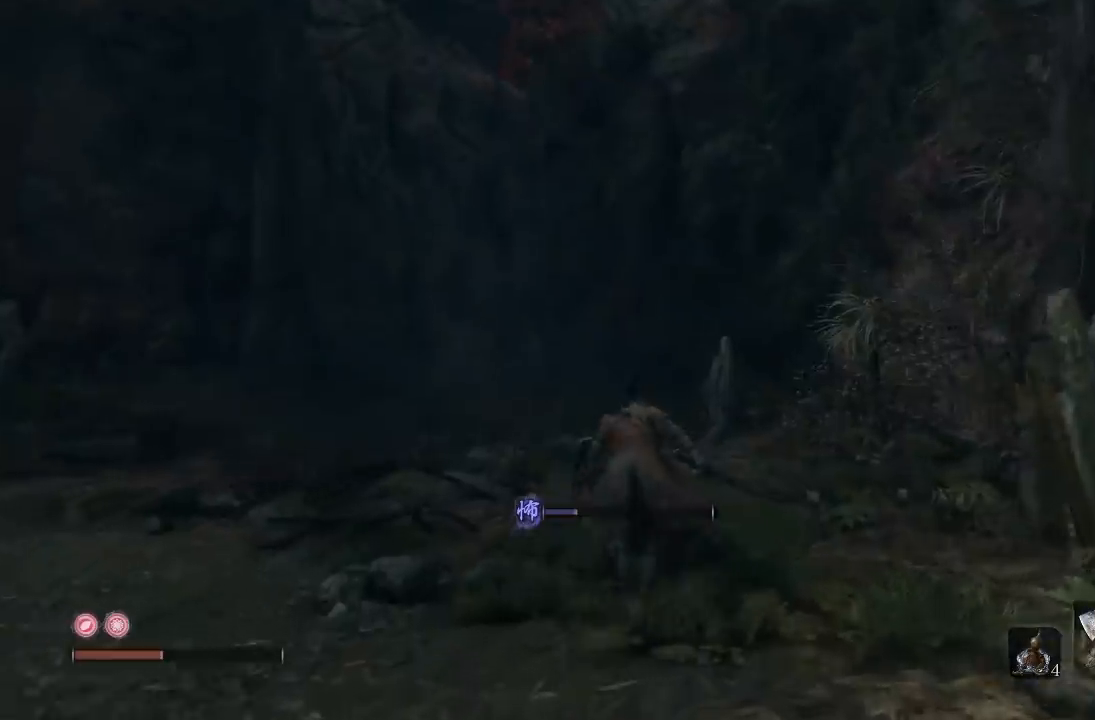
{"buttons": ["B"], "left_stick": "up", "right_stick": "center", "events": [[317, "right_stick", "down"], [433, "right_stick", "center"]]}
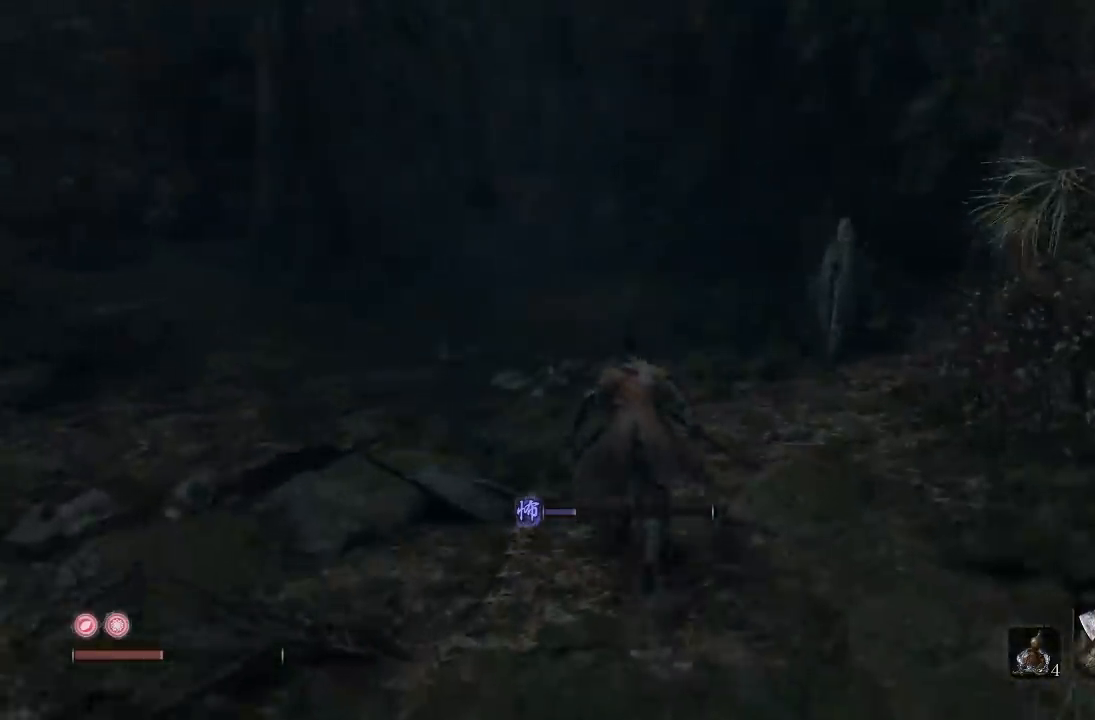
{"buttons": ["B"], "left_stick": "up", "right_stick": "center", "events": []}
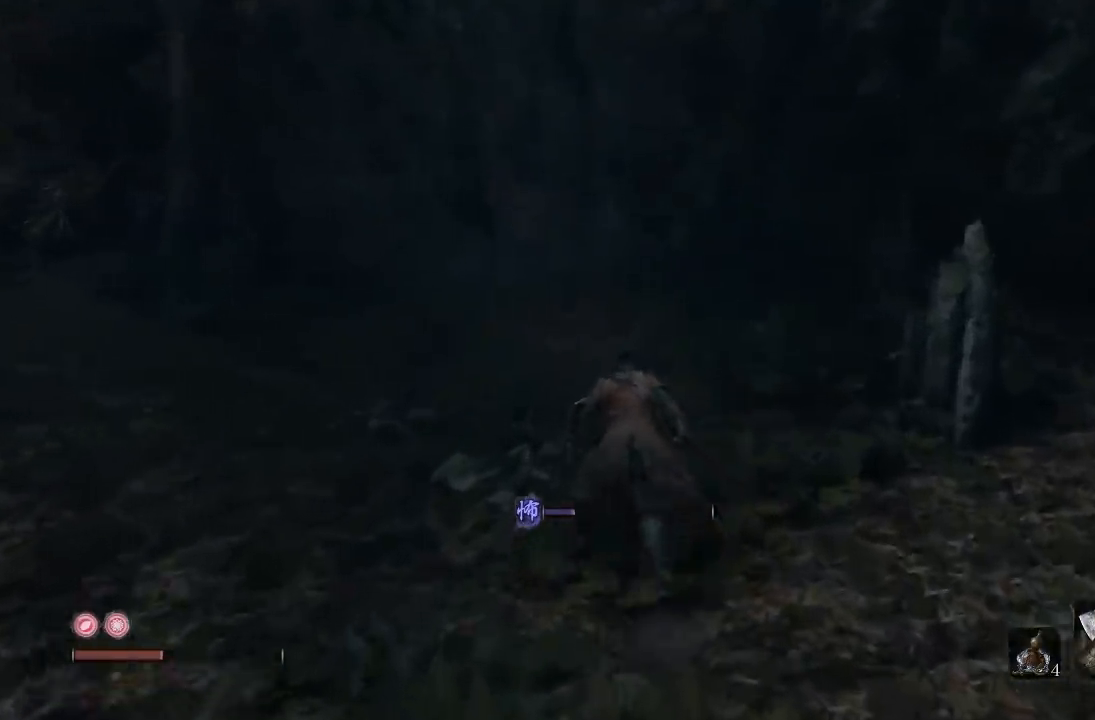
{"buttons": ["B"], "left_stick": "up", "right_stick": "center", "events": [[183, "B", "up"], [500, "B", "down"]]}
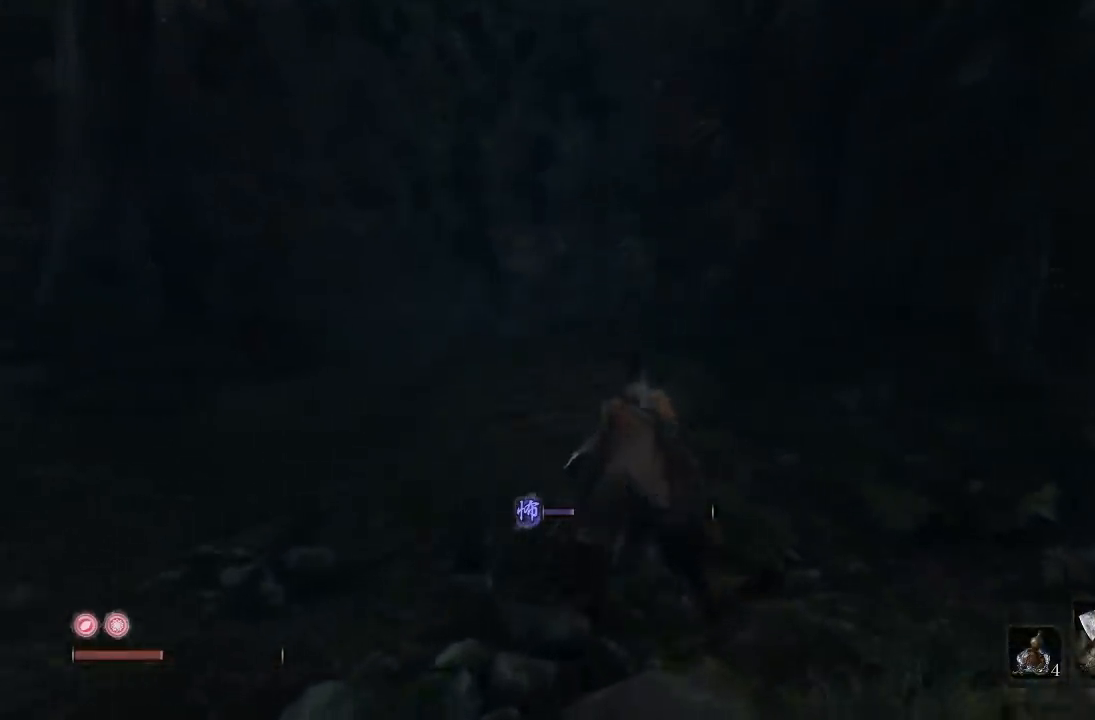
{"buttons": ["B"], "left_stick": "up", "right_stick": "center", "events": []}
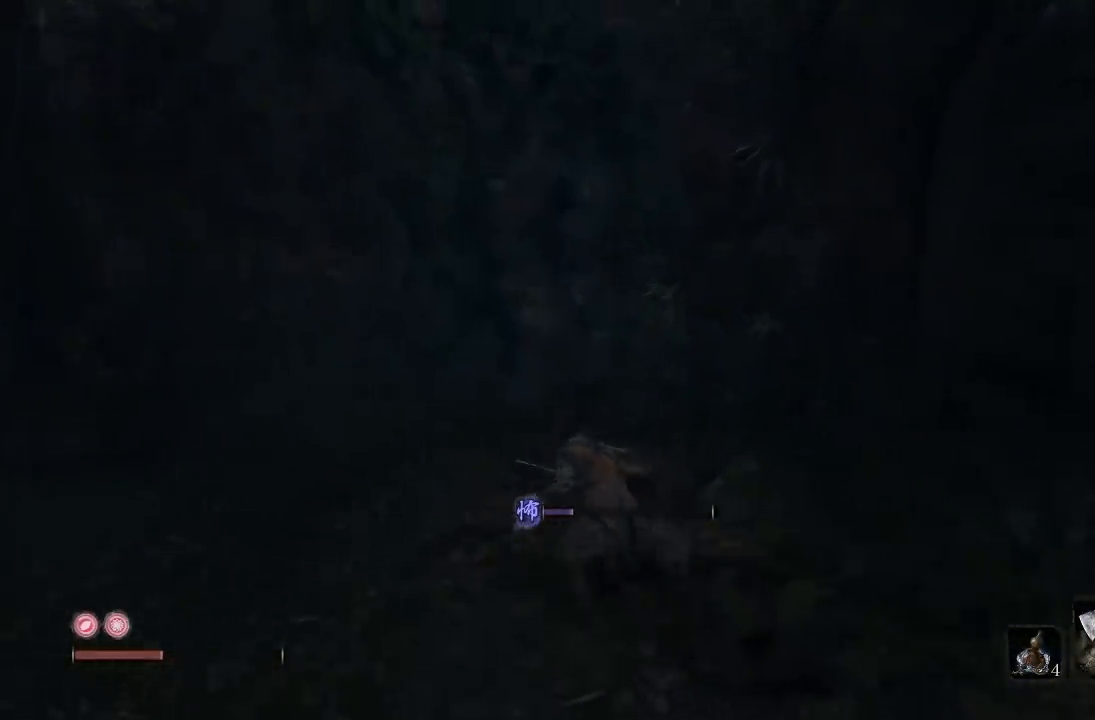
{"buttons": ["B"], "left_stick": "up", "right_stick": "center", "events": []}
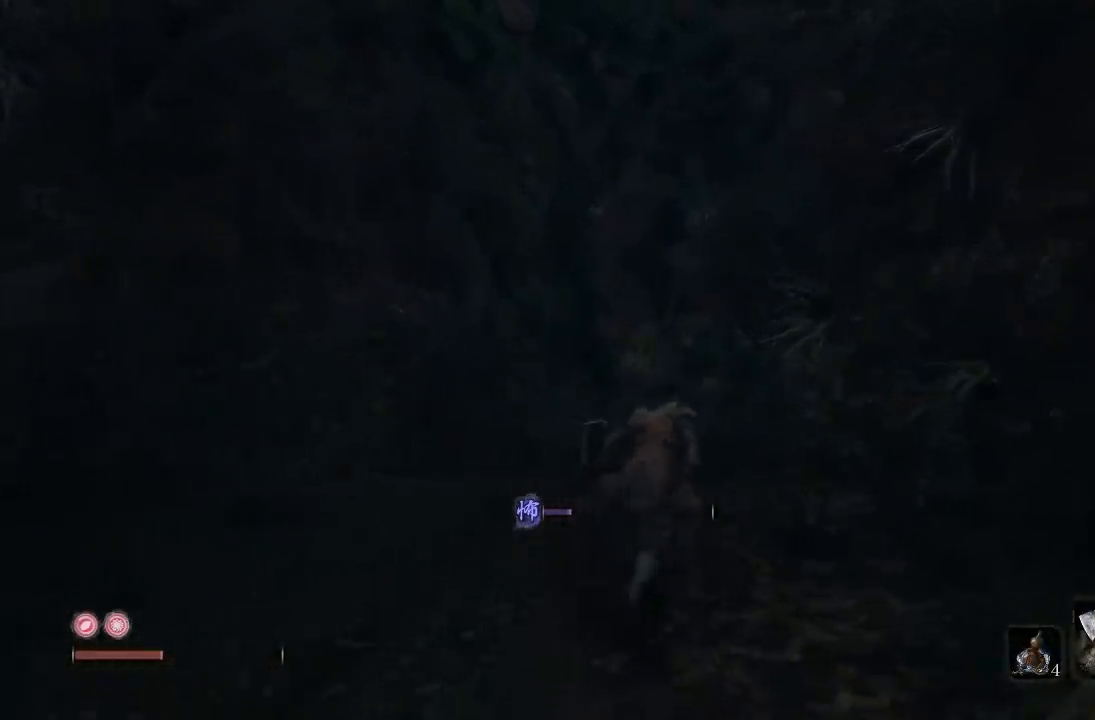
{"buttons": ["B"], "left_stick": "up", "right_stick": "center", "events": [[100, "right_stick", "down-right"], [250, "right_stick", "center"]]}
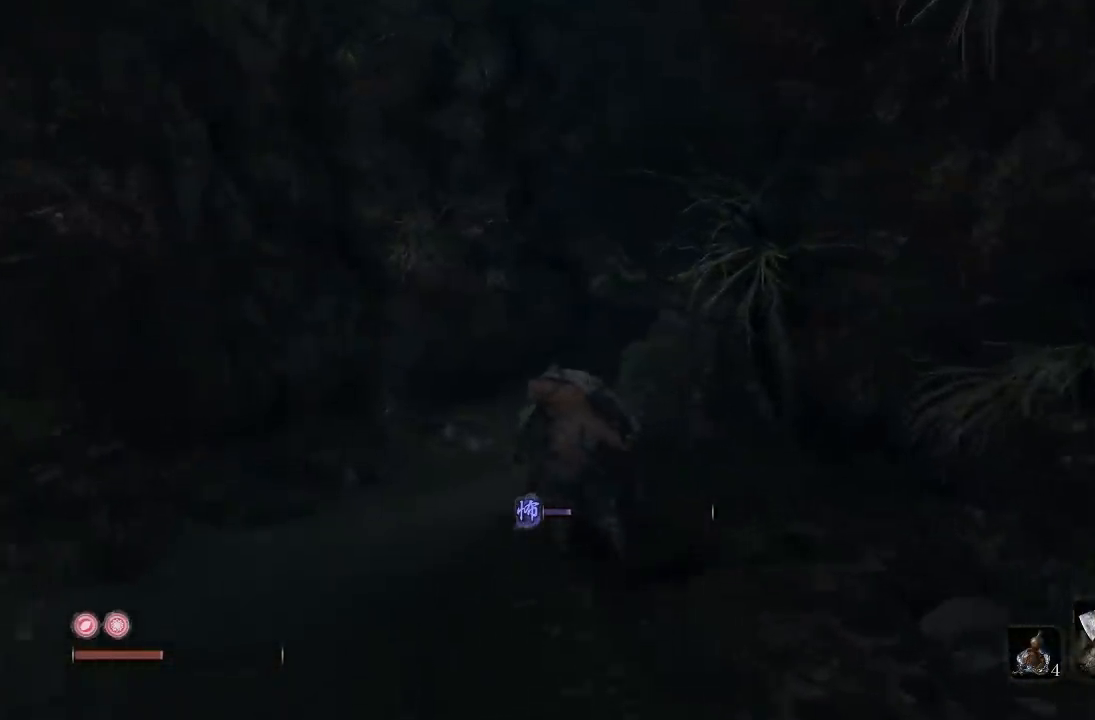
{"buttons": ["B"], "left_stick": "up", "right_stick": "center", "events": []}
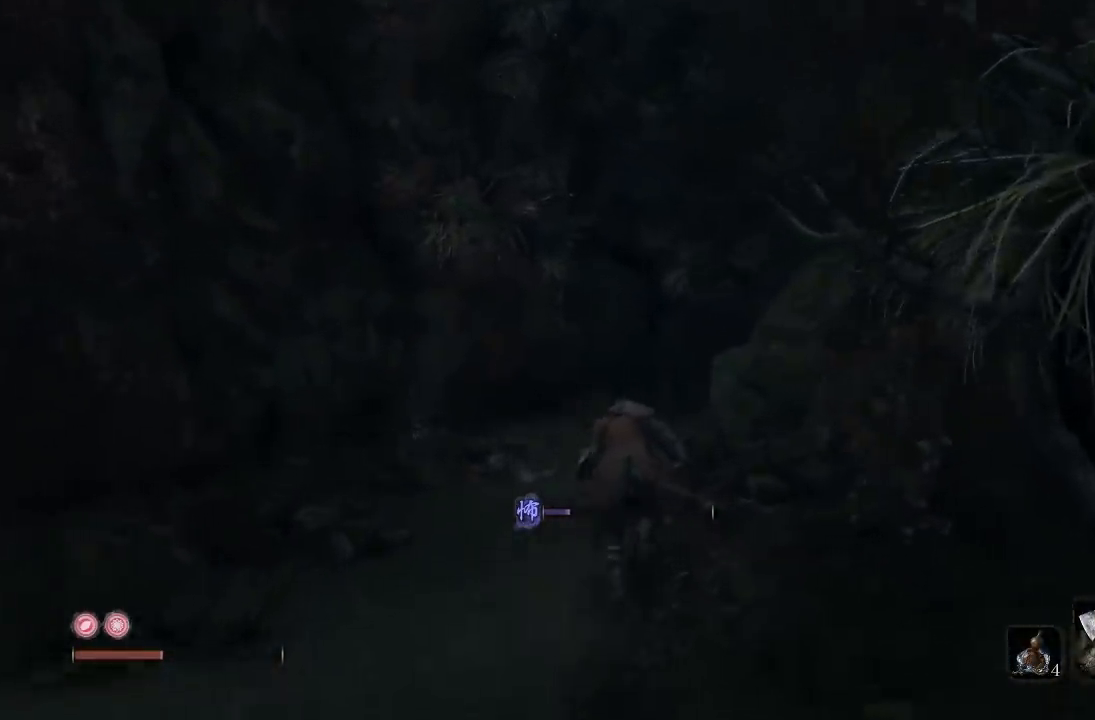
{"buttons": ["B"], "left_stick": "up", "right_stick": "center", "events": [[333, "right_stick", "right"], [483, "right_stick", "center"]]}
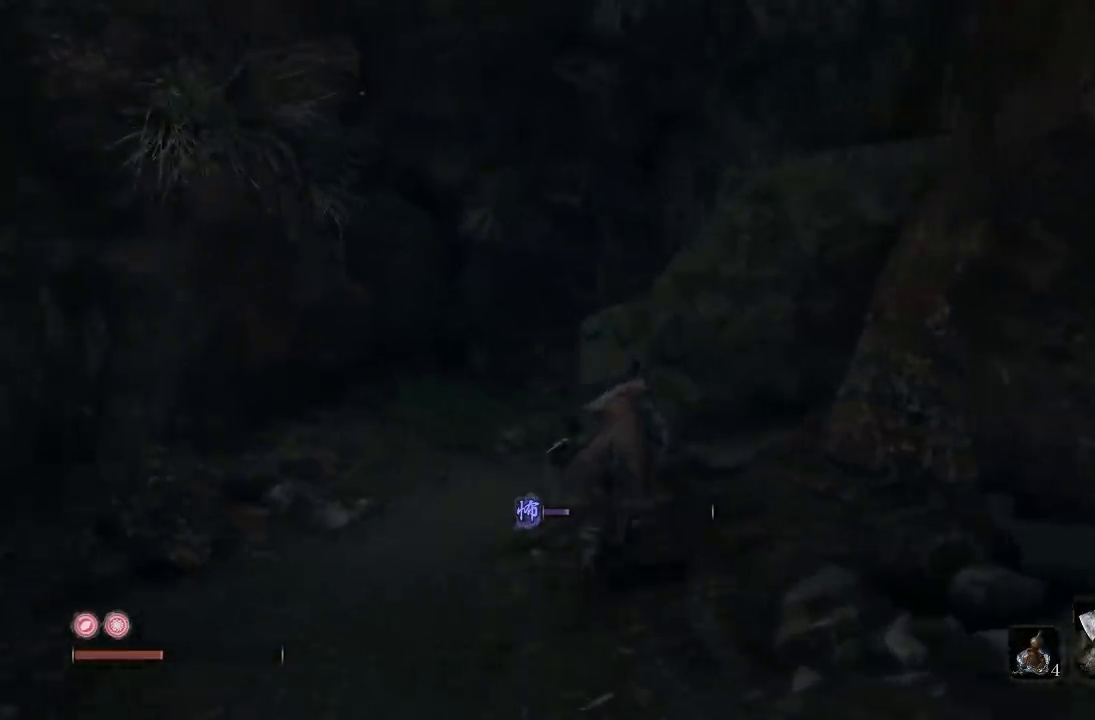
{"buttons": ["B"], "left_stick": "up", "right_stick": "center", "events": [[267, "B", "up"], [400, "B", "down"]]}
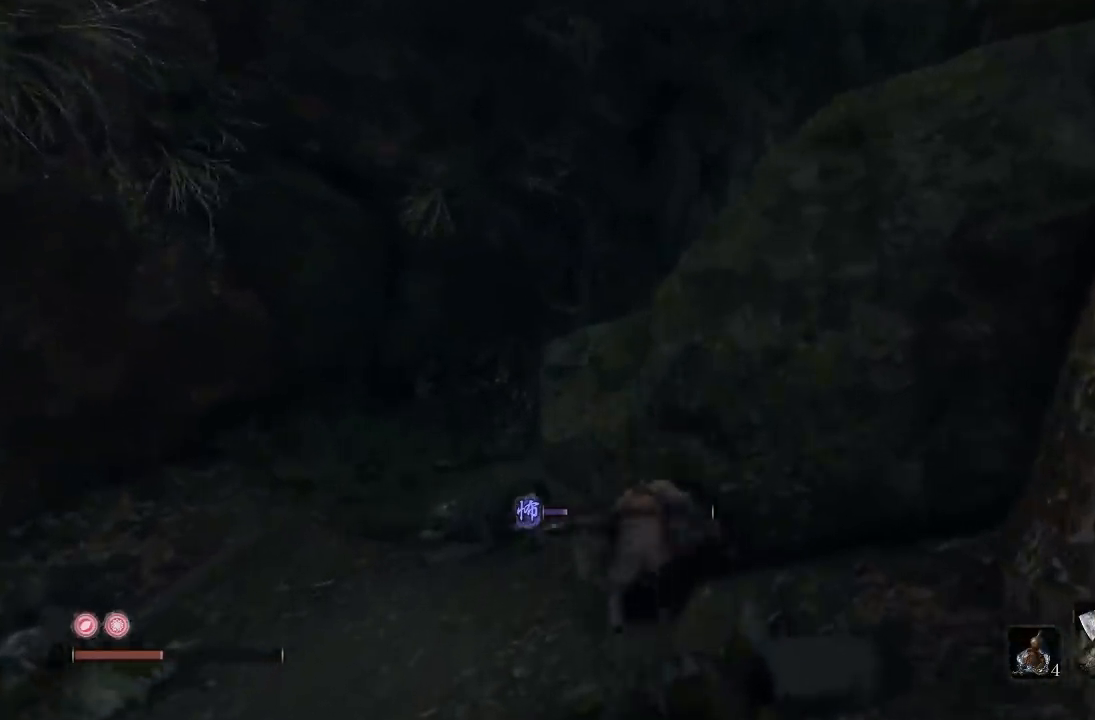
{"buttons": ["B"], "left_stick": "up", "right_stick": "right", "events": [[217, "left_stick", "up-left"], [383, "right_stick", "right"], [450, "left_stick", "up"]]}
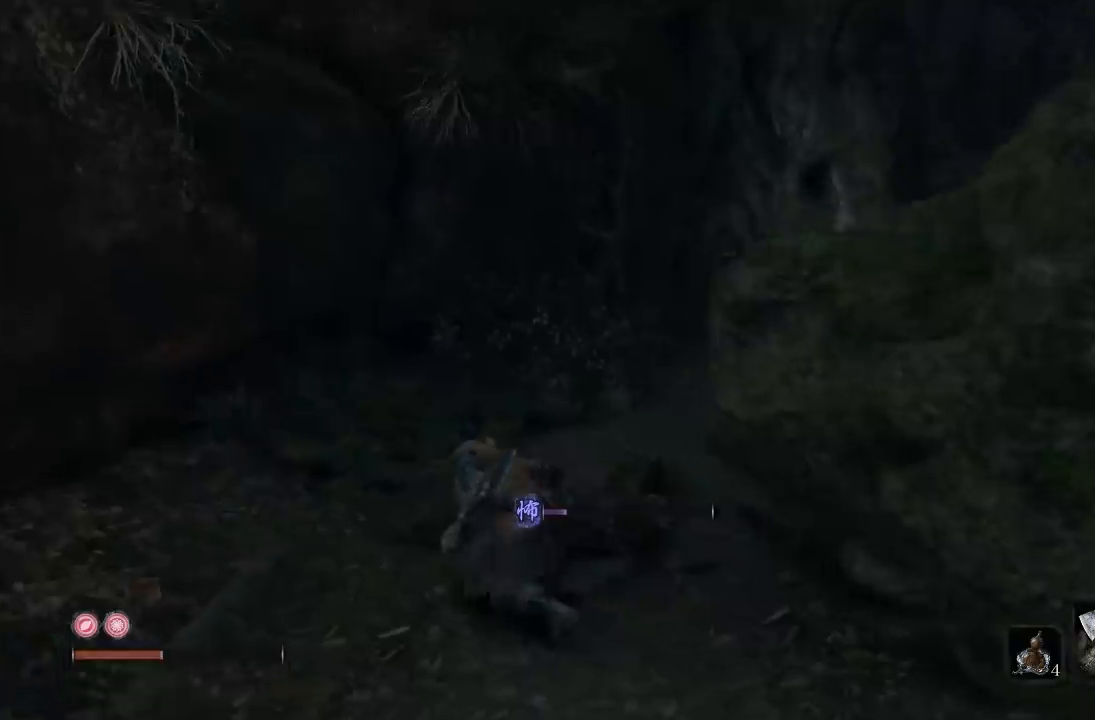
{"buttons": ["B"], "left_stick": "up", "right_stick": "center", "events": [[217, "right_stick", "center"]]}
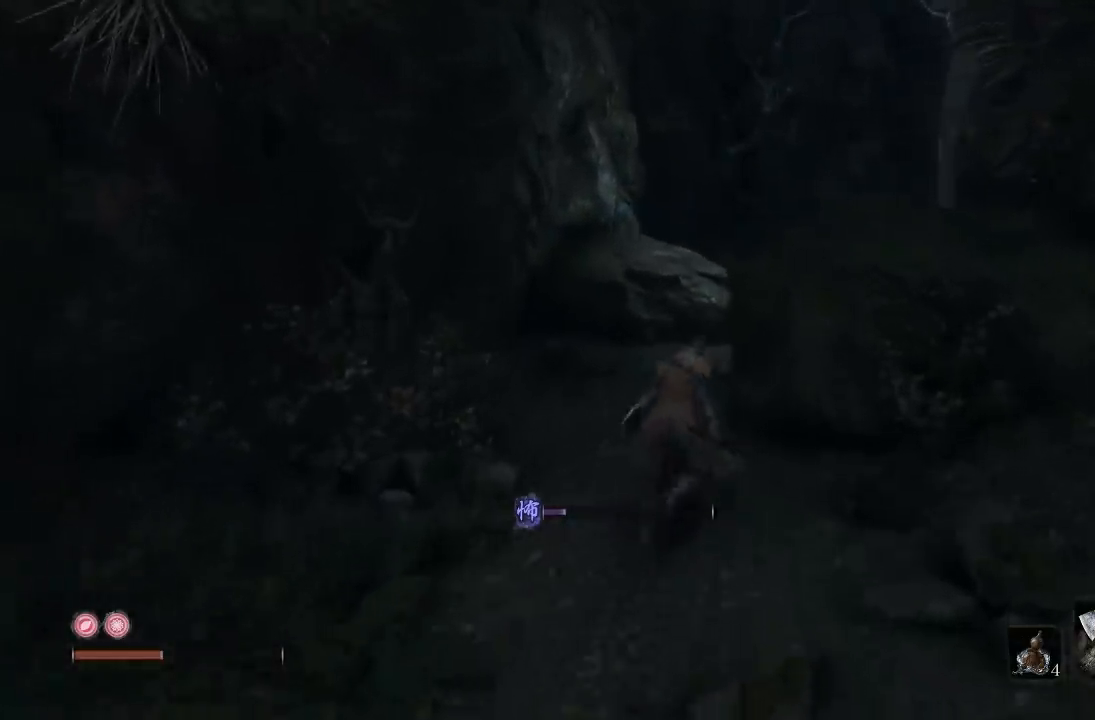
{"buttons": ["B"], "left_stick": "up", "right_stick": "down-right", "events": [[450, "right_stick", "down-right"]]}
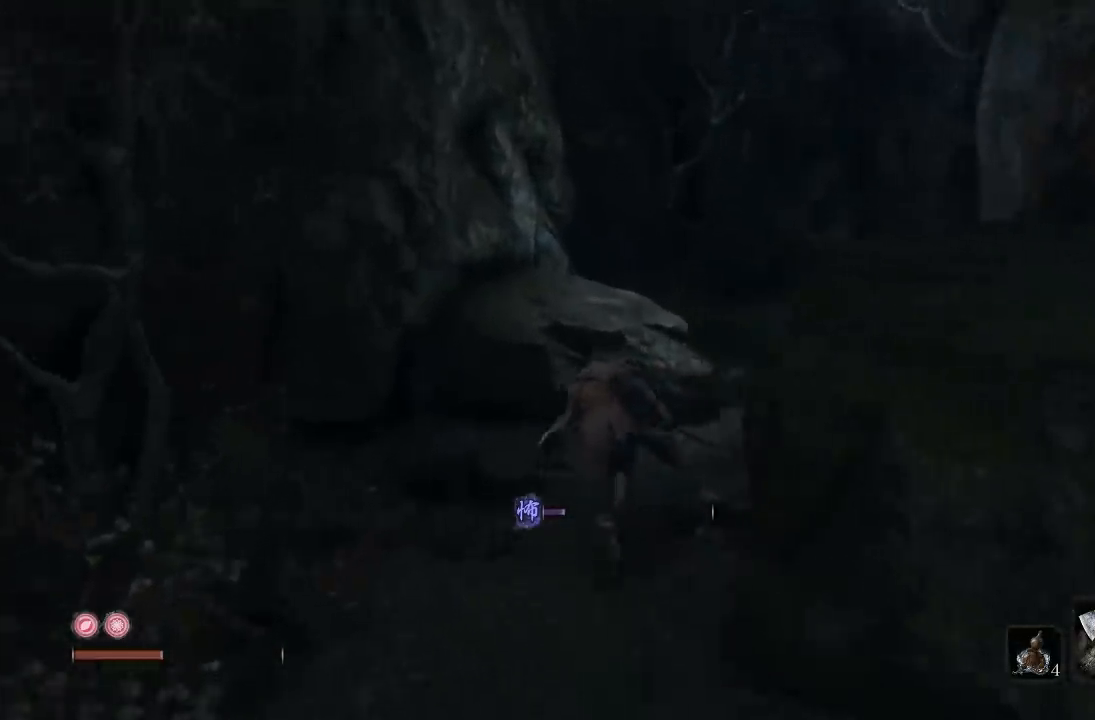
{"buttons": ["B"], "left_stick": "up", "right_stick": "down-left", "events": [[150, "right_stick", "center"], [500, "right_stick", "down-left"]]}
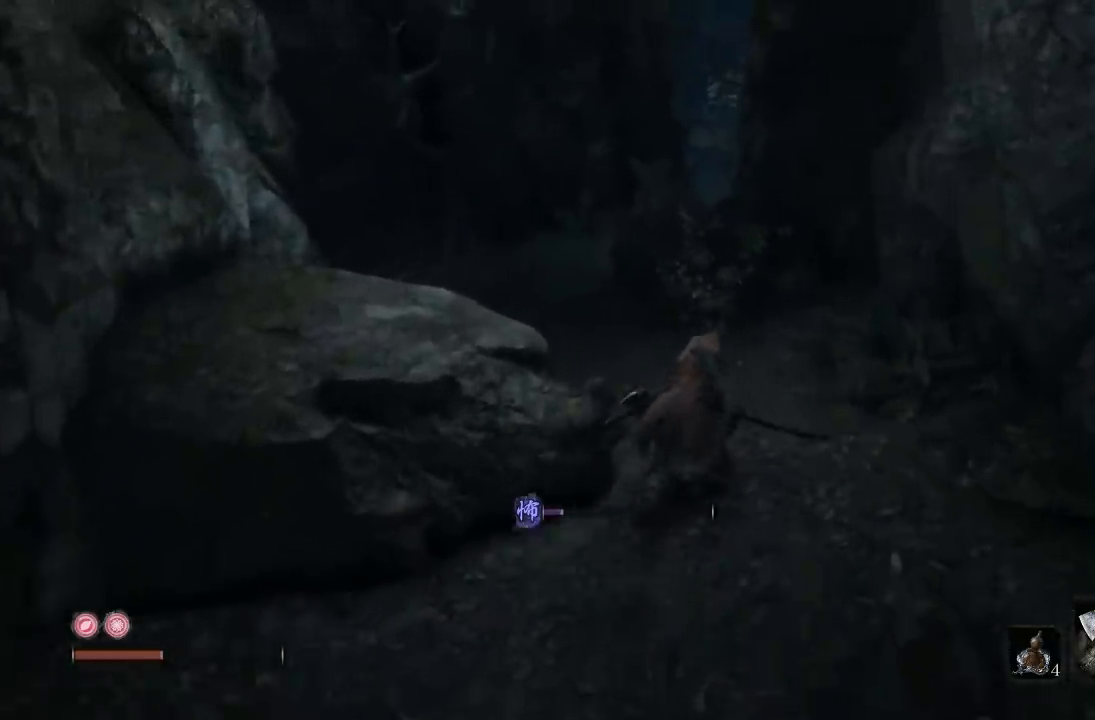
{"buttons": ["B"], "left_stick": "up", "right_stick": "left", "events": [[200, "right_stick", "center"], [333, "right_stick", "left"]]}
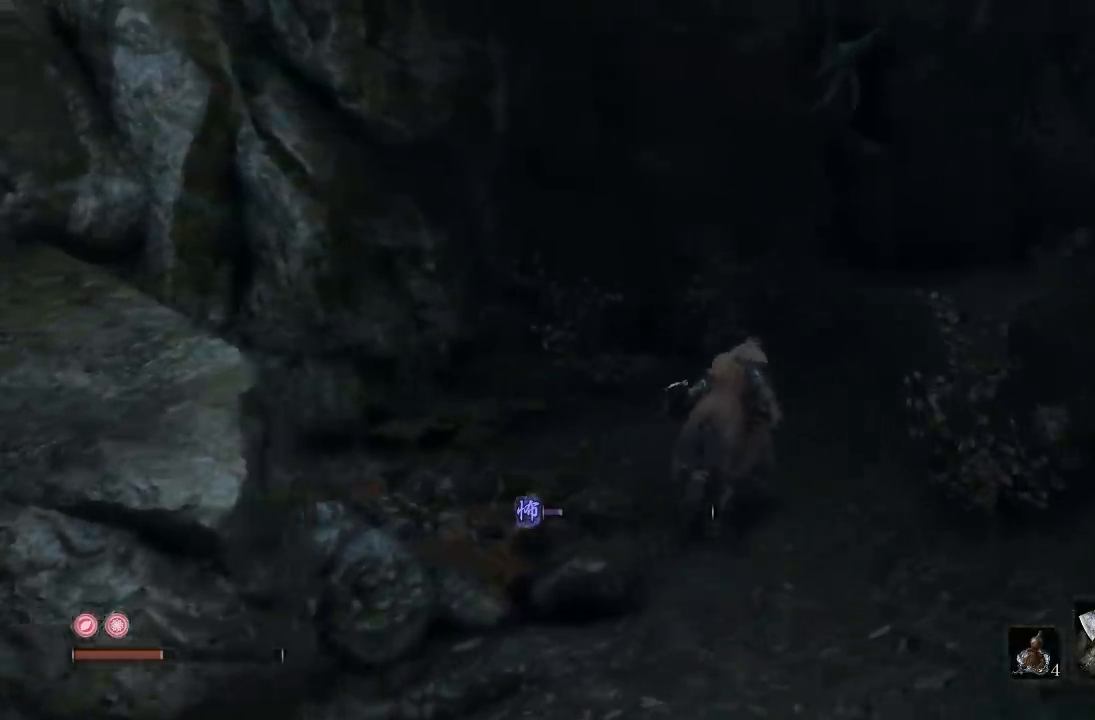
{"buttons": ["B"], "left_stick": "up", "right_stick": "center", "events": [[17, "right_stick", "center"], [217, "left_stick", "up-right"], [217, "right_stick", "right"], [450, "left_stick", "up"], [483, "right_stick", "center"]]}
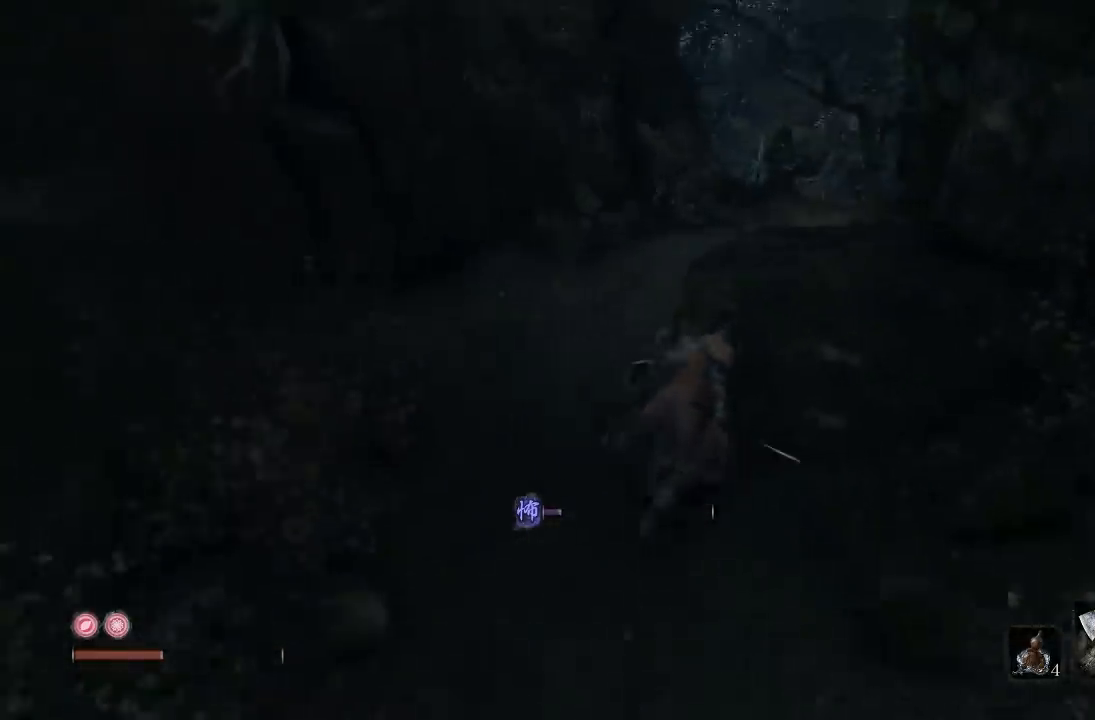
{"buttons": ["B"], "left_stick": "up", "right_stick": "center", "events": []}
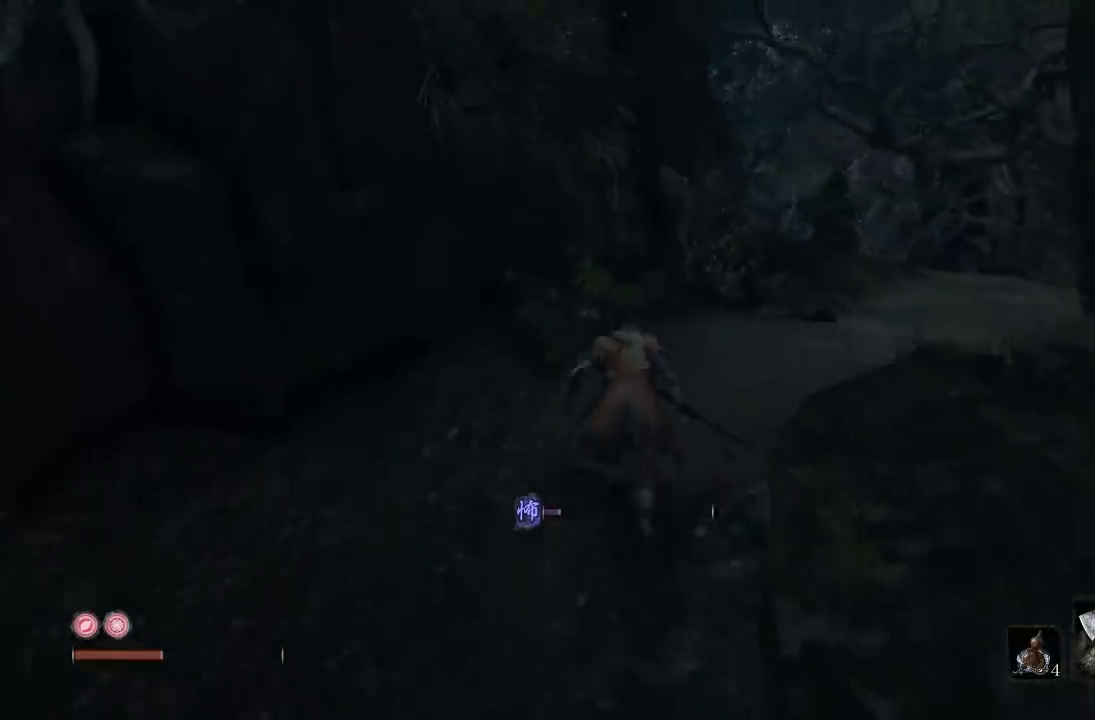
{"buttons": ["B"], "left_stick": "up-right", "right_stick": "down-left", "events": [[133, "left_stick", "up-right"], [483, "right_stick", "down-left"]]}
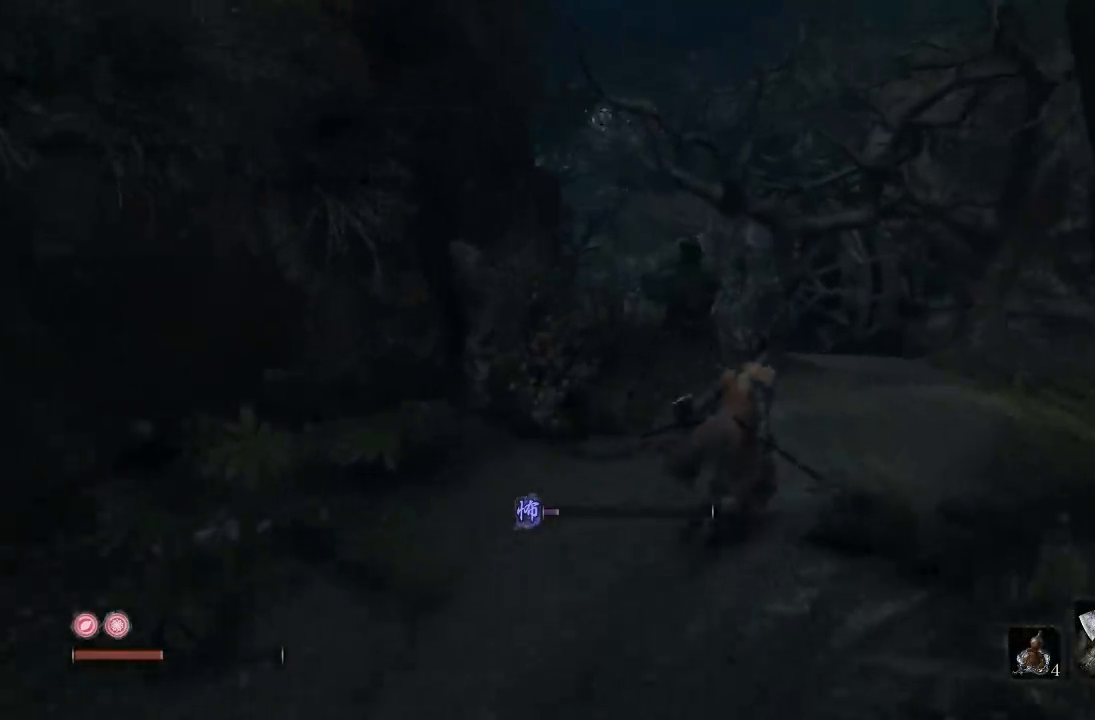
{"buttons": ["B"], "left_stick": "up", "right_stick": "center"}
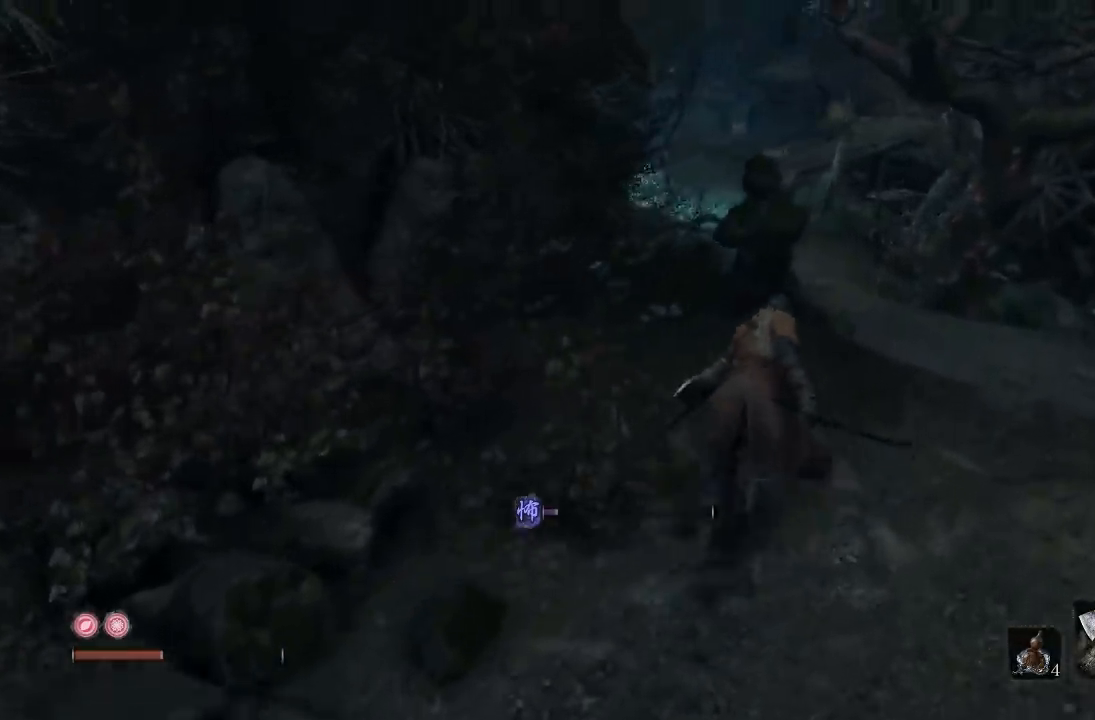
{"buttons": ["B"], "left_stick": "up-right", "right_stick": "down-left"}
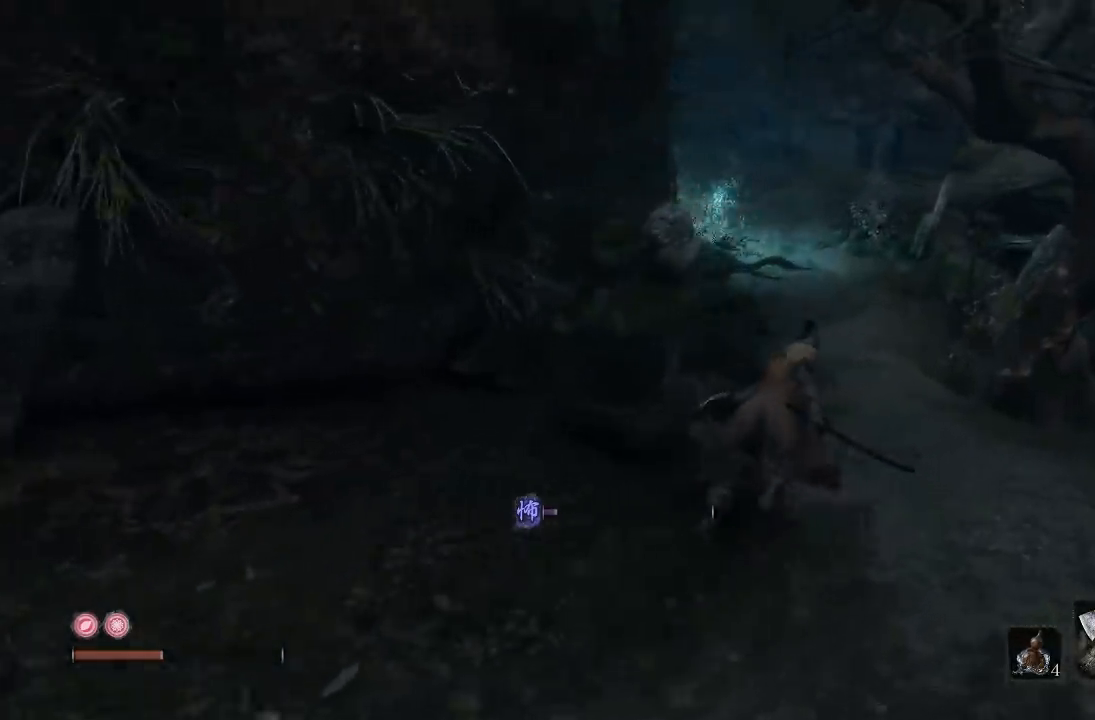
{"buttons": ["B"], "left_stick": "up", "right_stick": "center", "events": [[33, "right_stick", "center"], [183, "left_stick", "up"], [200, "right_stick", "left"], [317, "right_stick", "center"]]}
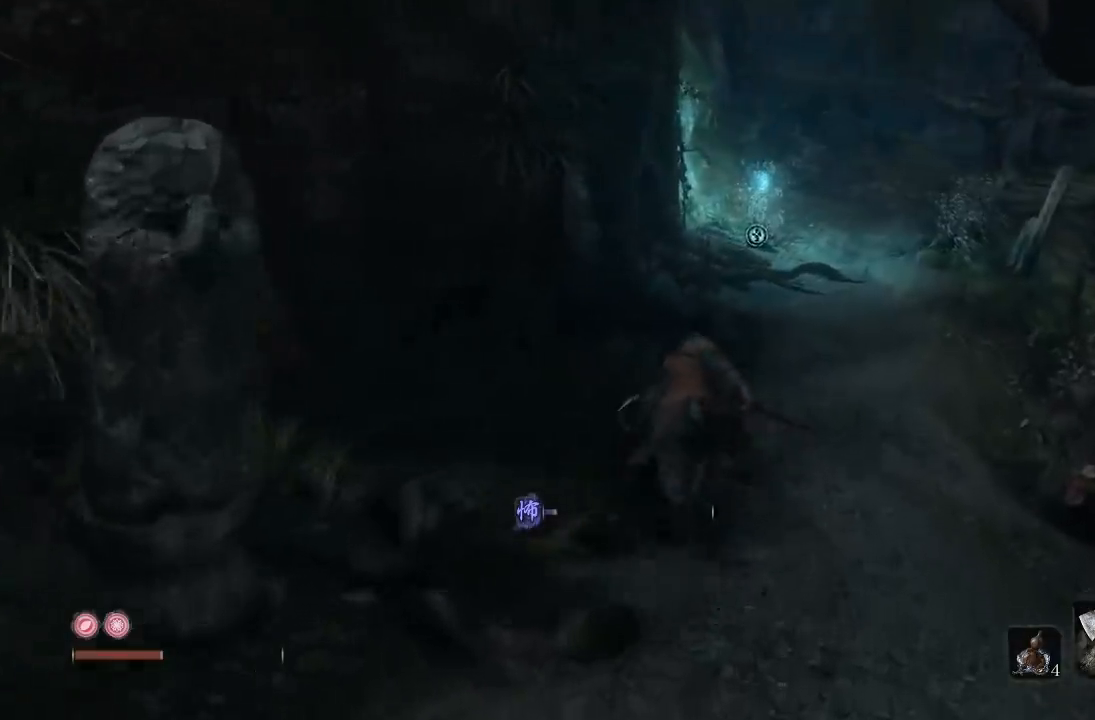
{"buttons": ["B"], "left_stick": "up", "right_stick": "down-left", "events": [[500, "right_stick", "down-left"]]}
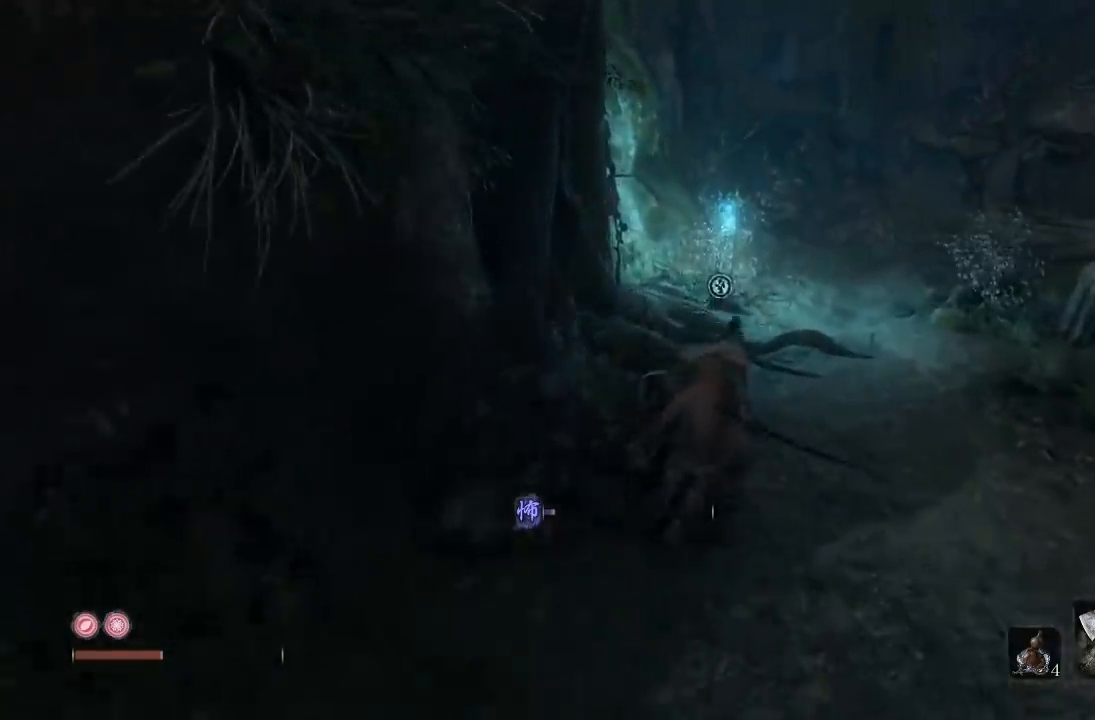
{"buttons": ["B"], "left_stick": "up", "right_stick": "center", "events": [[133, "right_stick", "center"], [367, "right_stick", "left"], [467, "right_stick", "center"]]}
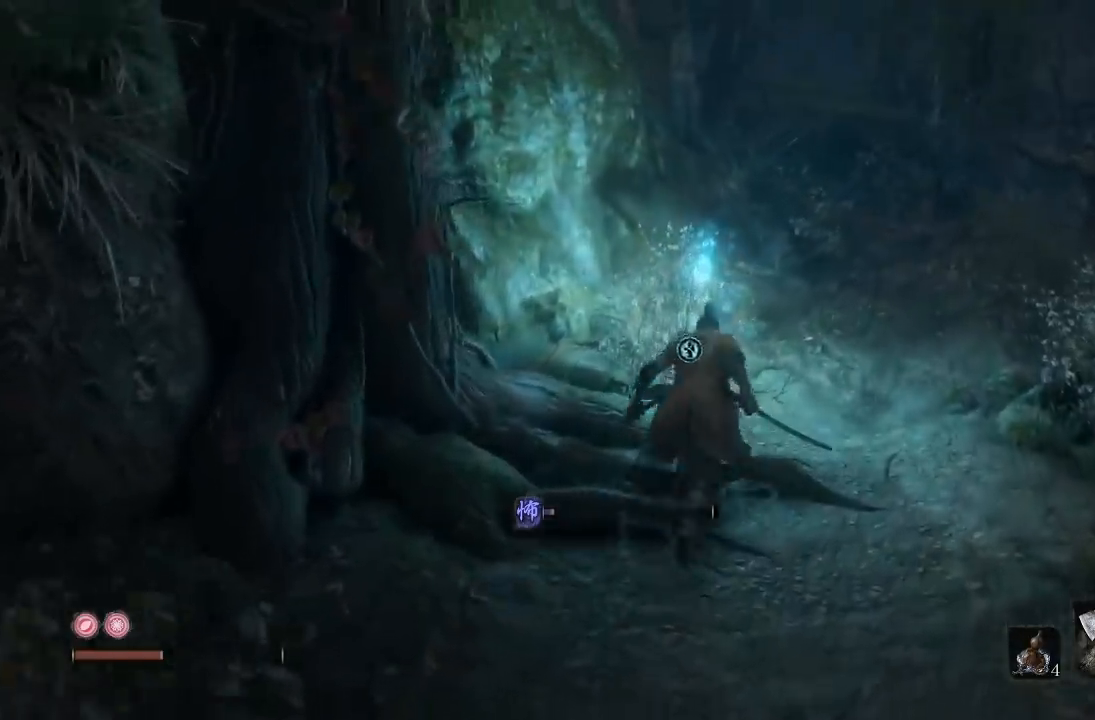
{"buttons": [], "left_stick": "center", "right_stick": "center", "events": [[50, "B", "up"], [200, "left_stick", "center"], [250, "right_stick", "down-left"], [483, "right_stick", "center"]]}
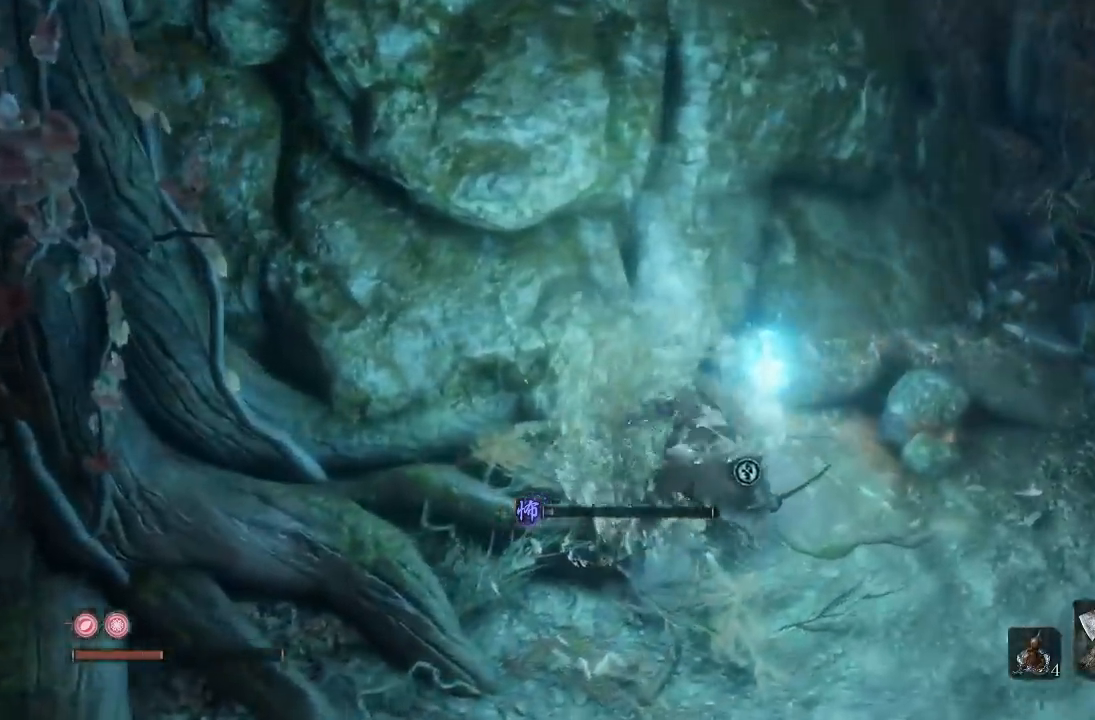
{"buttons": [], "left_stick": "down-right", "right_stick": "down-left", "events": [[467, "left_stick", "down-right"], [483, "right_stick", "down-left"]]}